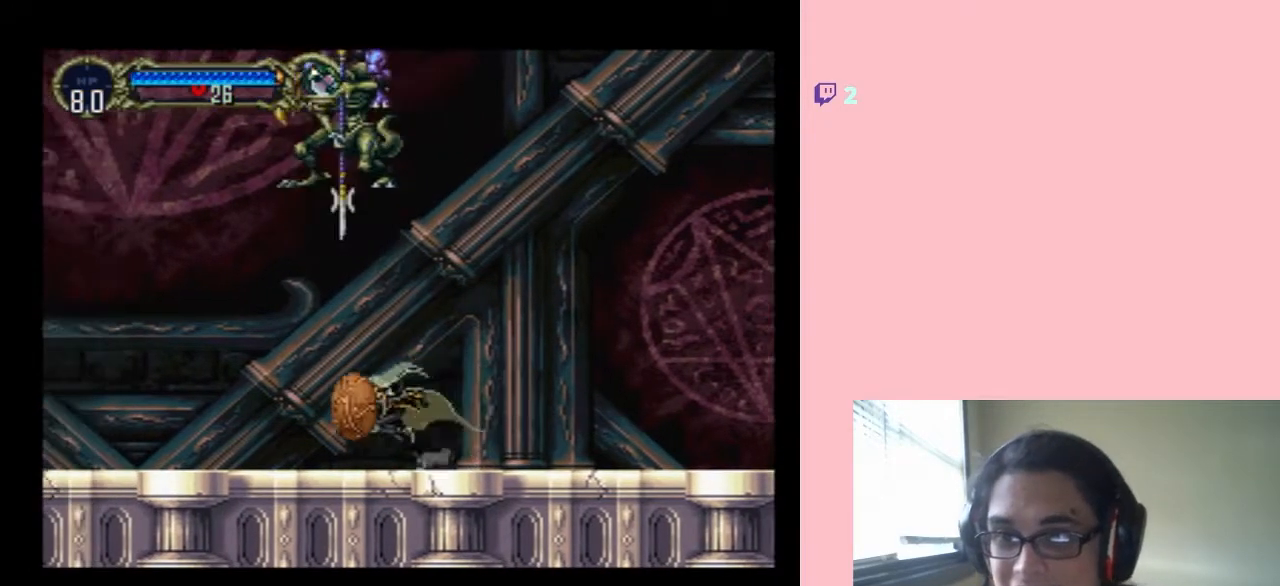
Gameplay with a controller (Nintendo layout); each line is a JSON object with the inputs held at the frame after it. "events" lists button and stick changes between this image and that frame as [ms after this image, input, new state], when the widget could be followed in between. Not read: DPAD_DOWN L2 L3 R2 R3.
{"buttons": ["START"], "left_stick": "center", "right_stick": "center", "events": [[317, "START", "down"]]}
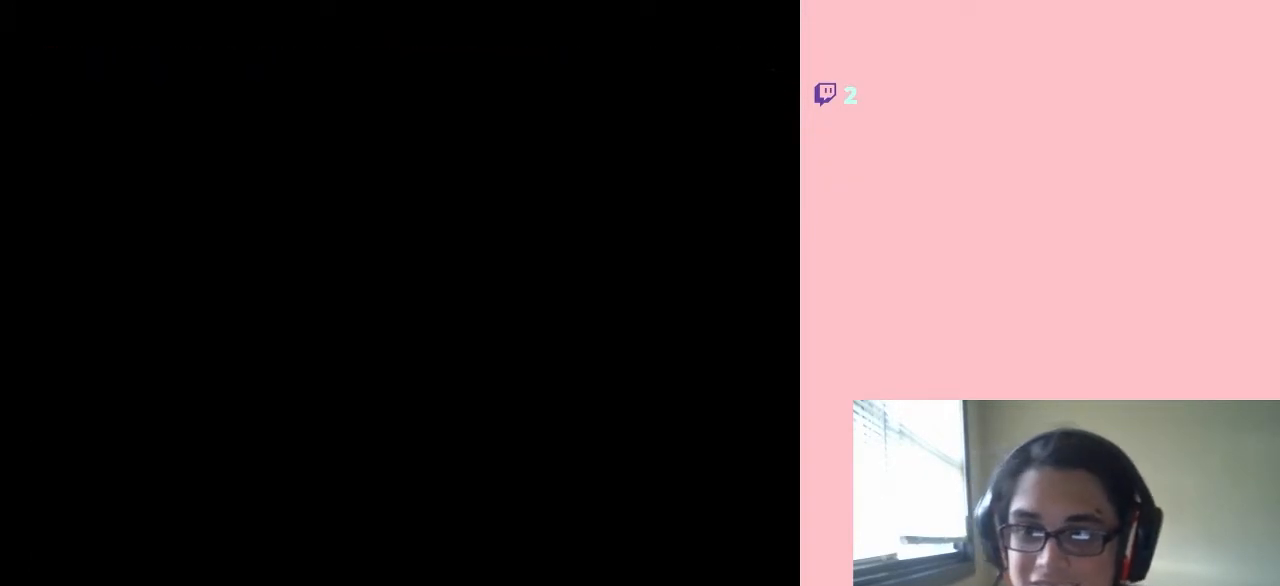
{"buttons": [], "left_stick": "center", "right_stick": "center", "events": [[17, "START", "up"]]}
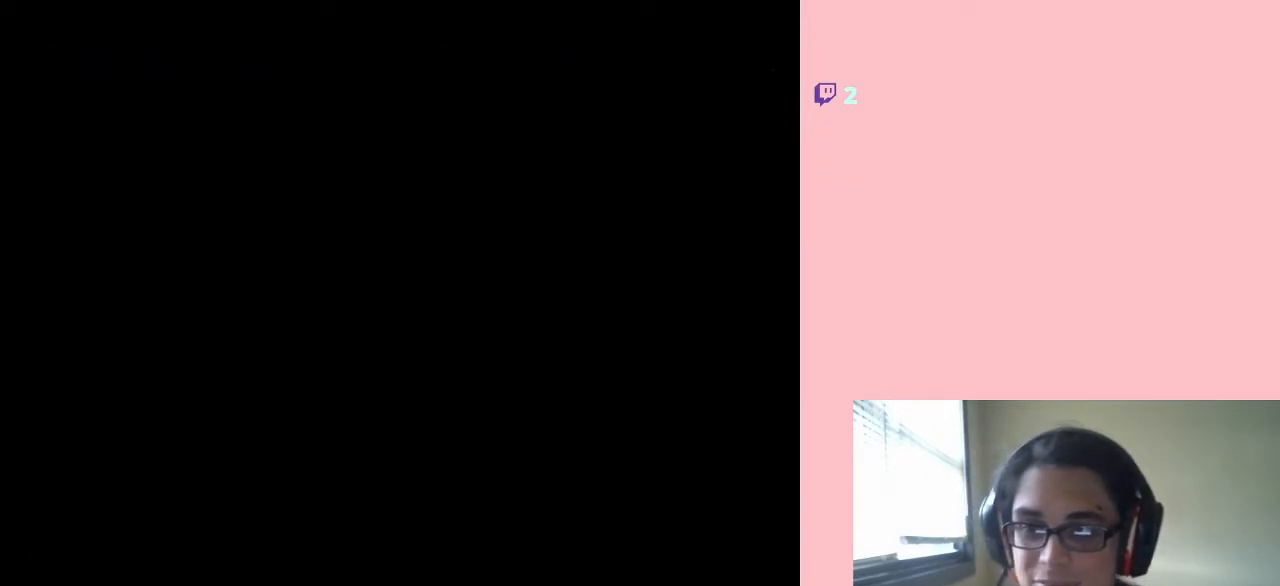
{"buttons": [], "left_stick": "center", "right_stick": "center", "events": []}
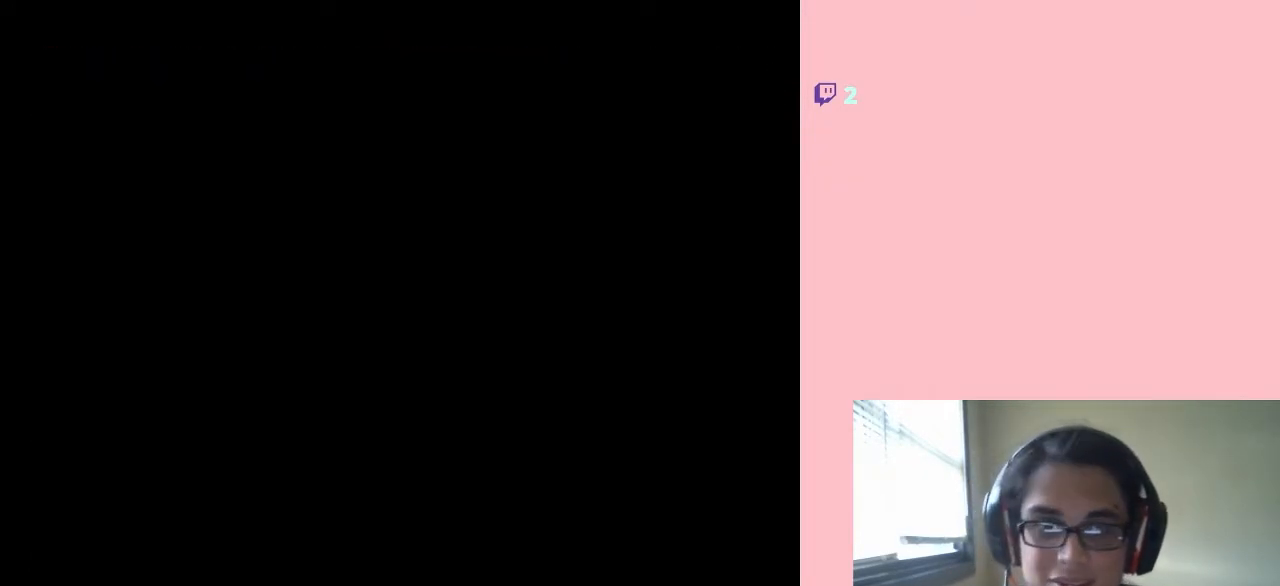
{"buttons": [], "left_stick": "center", "right_stick": "center", "events": []}
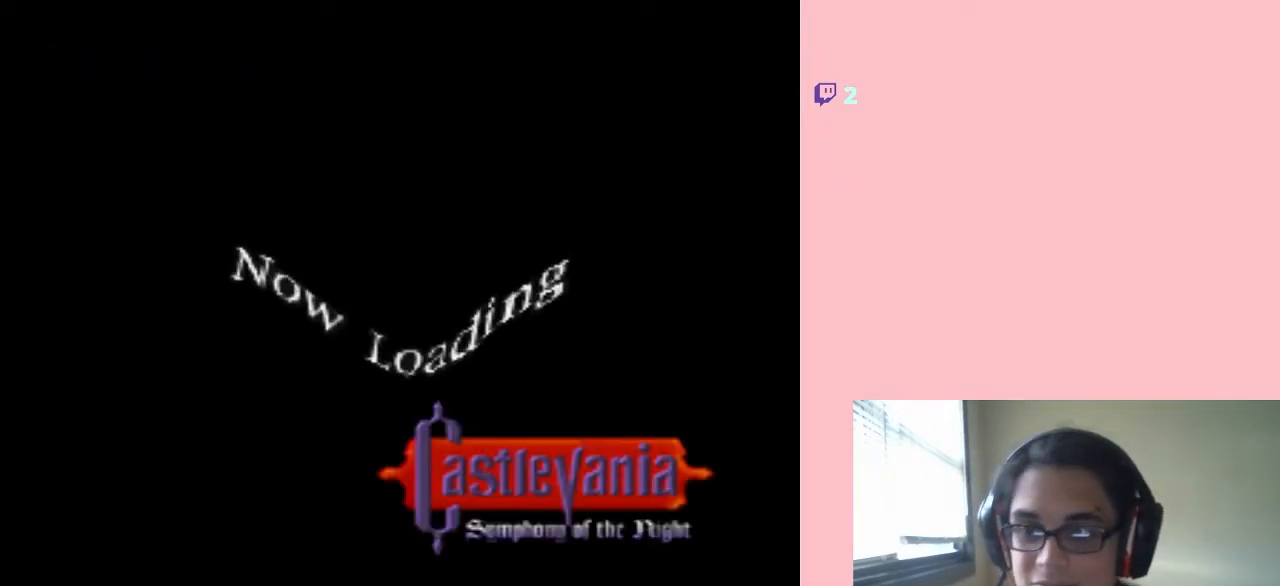
{"buttons": ["START"], "left_stick": "center", "right_stick": "center", "events": [[317, "START", "down"]]}
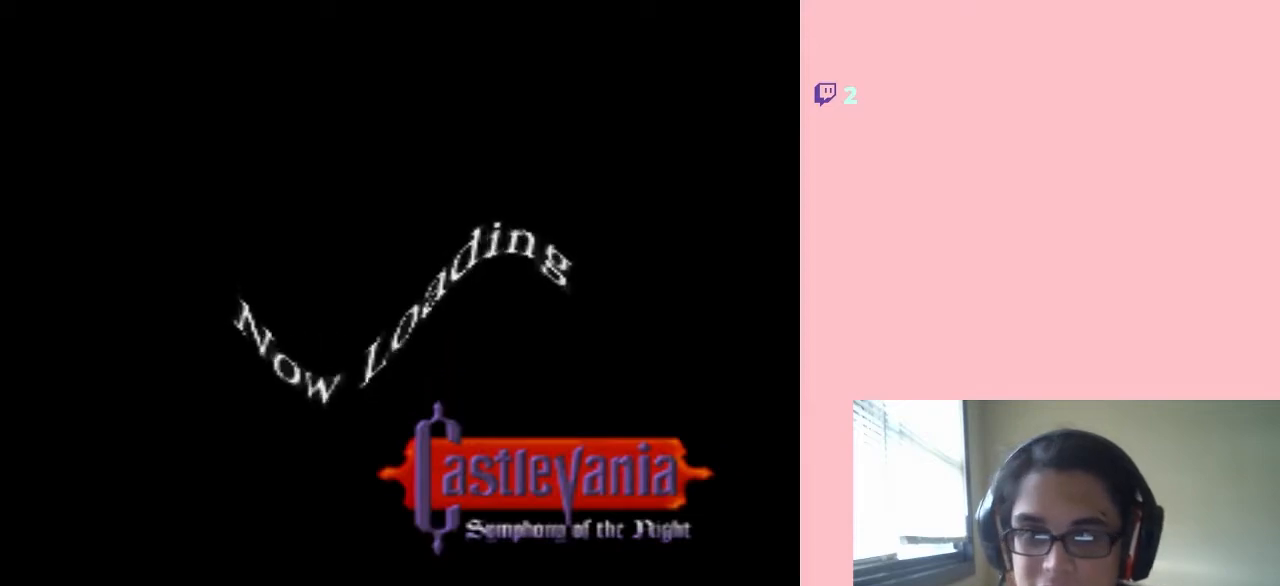
{"buttons": [], "left_stick": "center", "right_stick": "center", "events": [[33, "START", "up"]]}
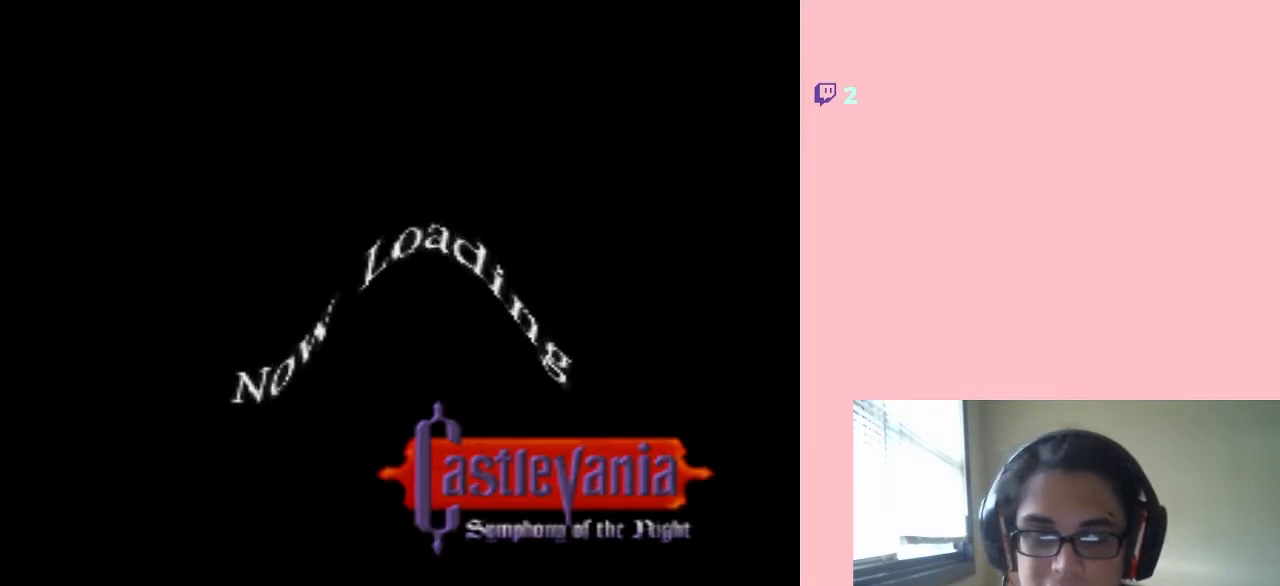
{"buttons": [], "left_stick": "center", "right_stick": "center", "events": []}
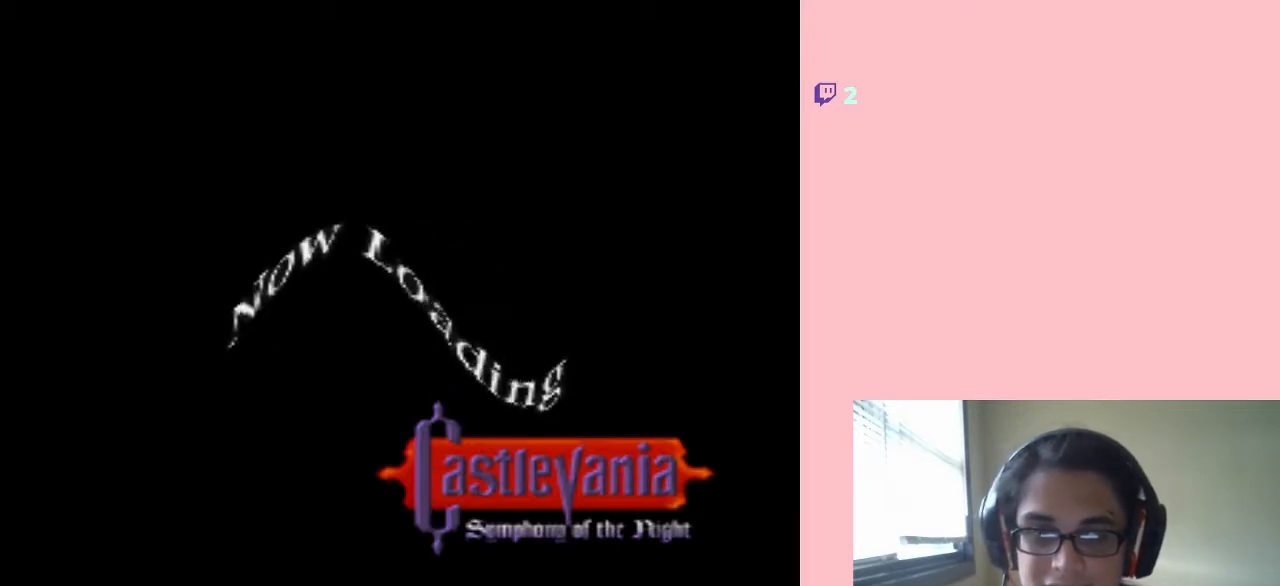
{"buttons": [], "left_stick": "center", "right_stick": "center", "events": []}
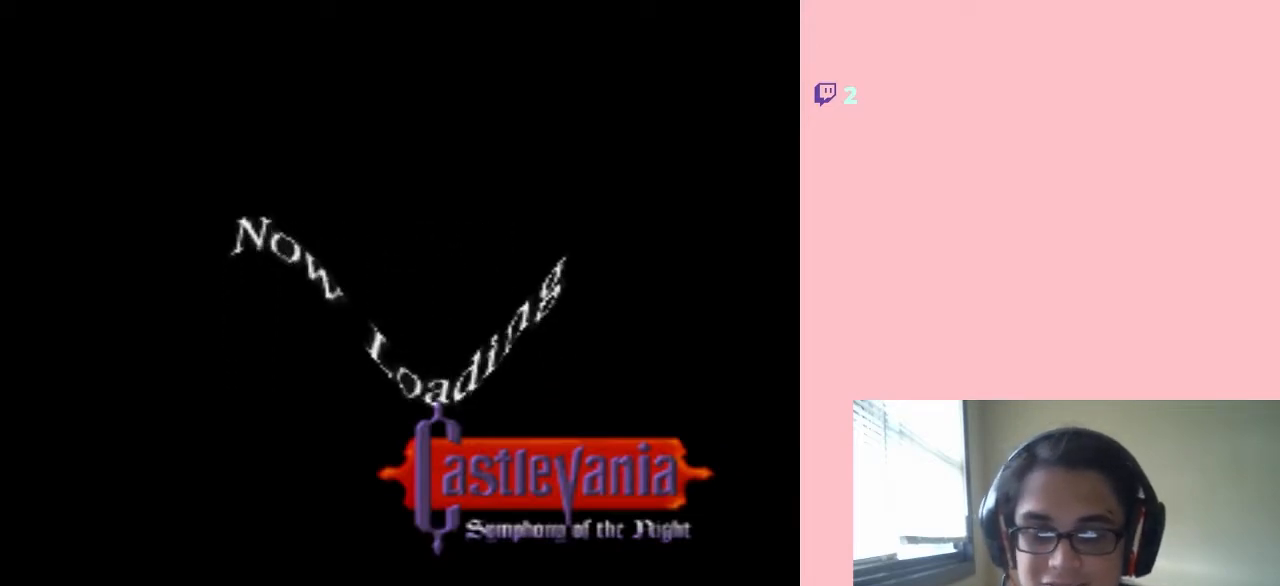
{"buttons": [], "left_stick": "center", "right_stick": "center", "events": []}
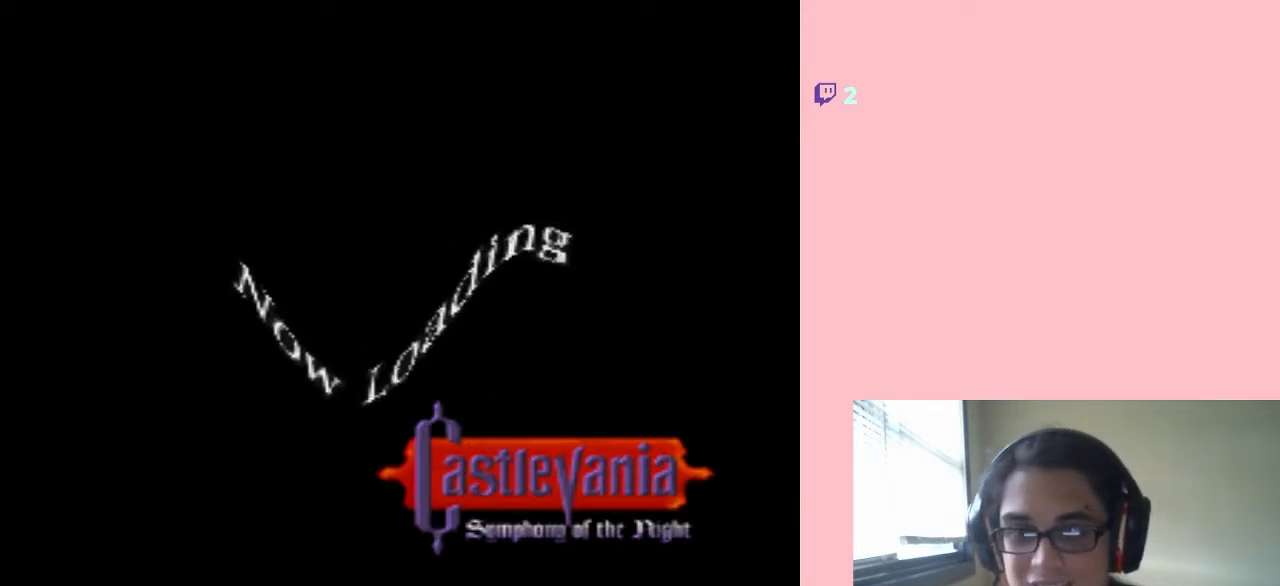
{"buttons": [], "left_stick": "center", "right_stick": "center", "events": []}
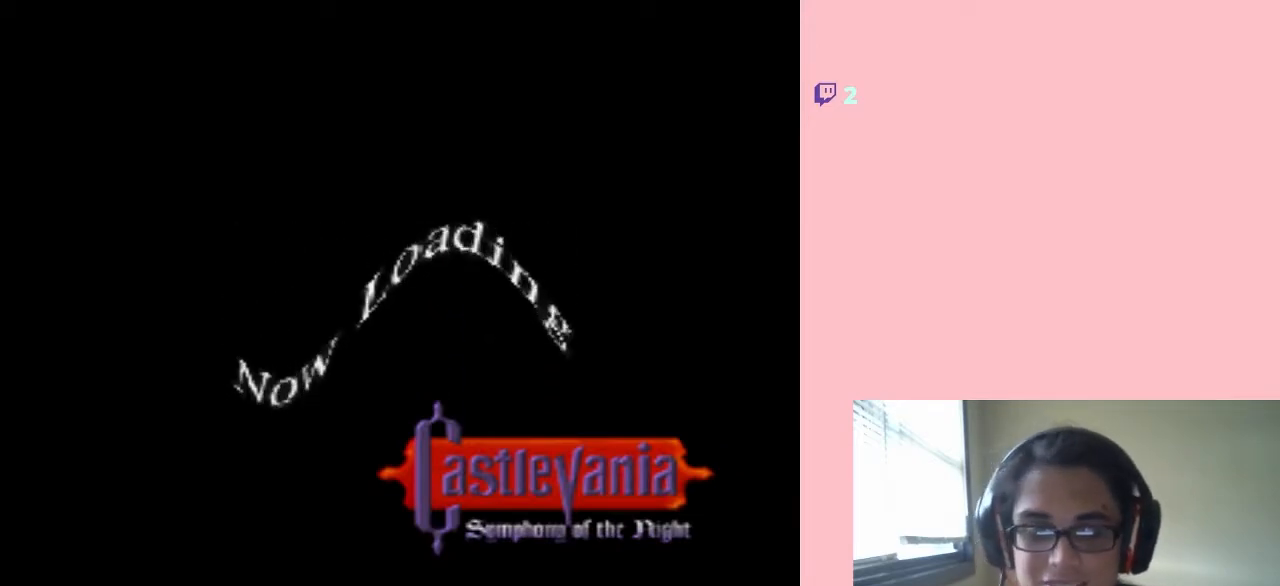
{"buttons": [], "left_stick": "center", "right_stick": "center", "events": []}
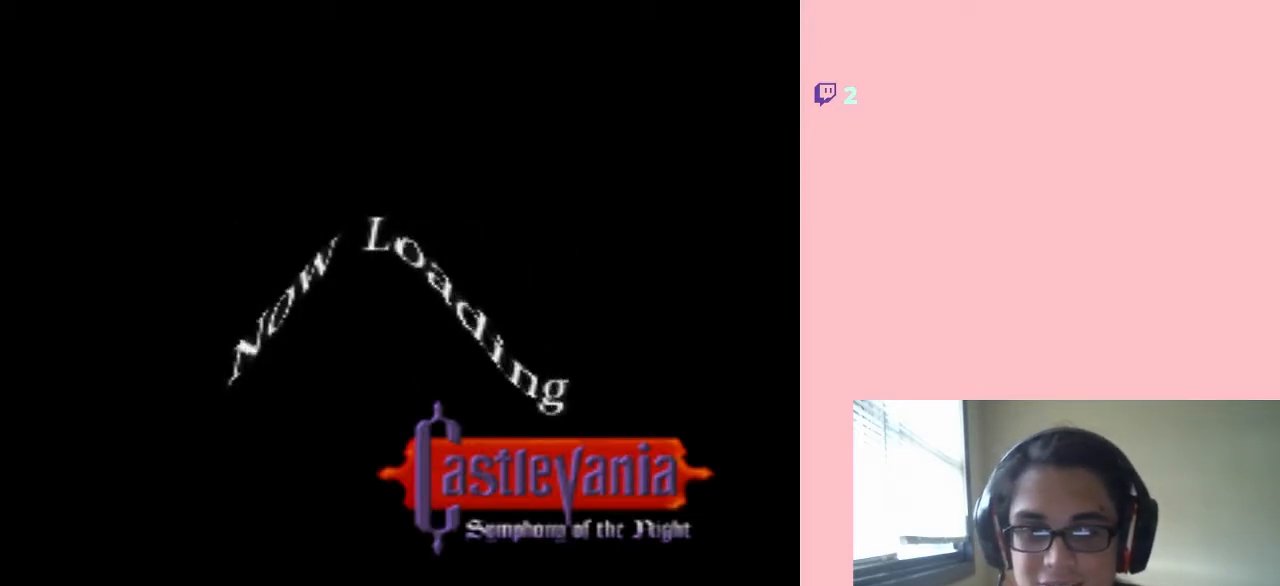
{"buttons": [], "left_stick": "center", "right_stick": "down-right", "events": [[383, "right_stick", "down-right"]]}
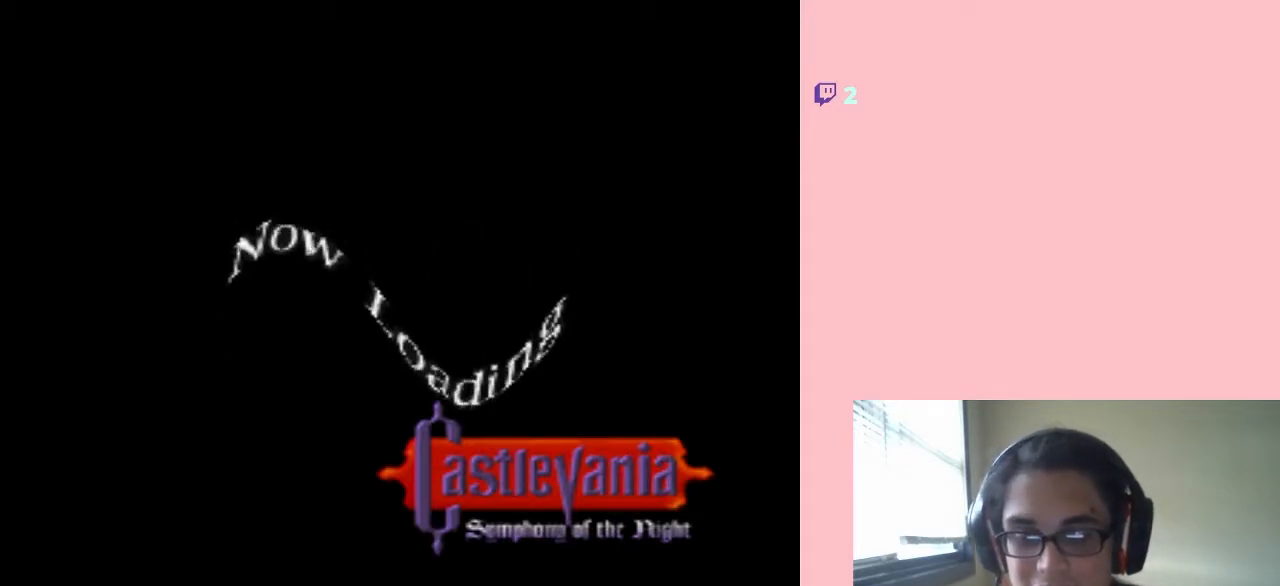
{"buttons": [], "left_stick": "center", "right_stick": "down-right", "events": []}
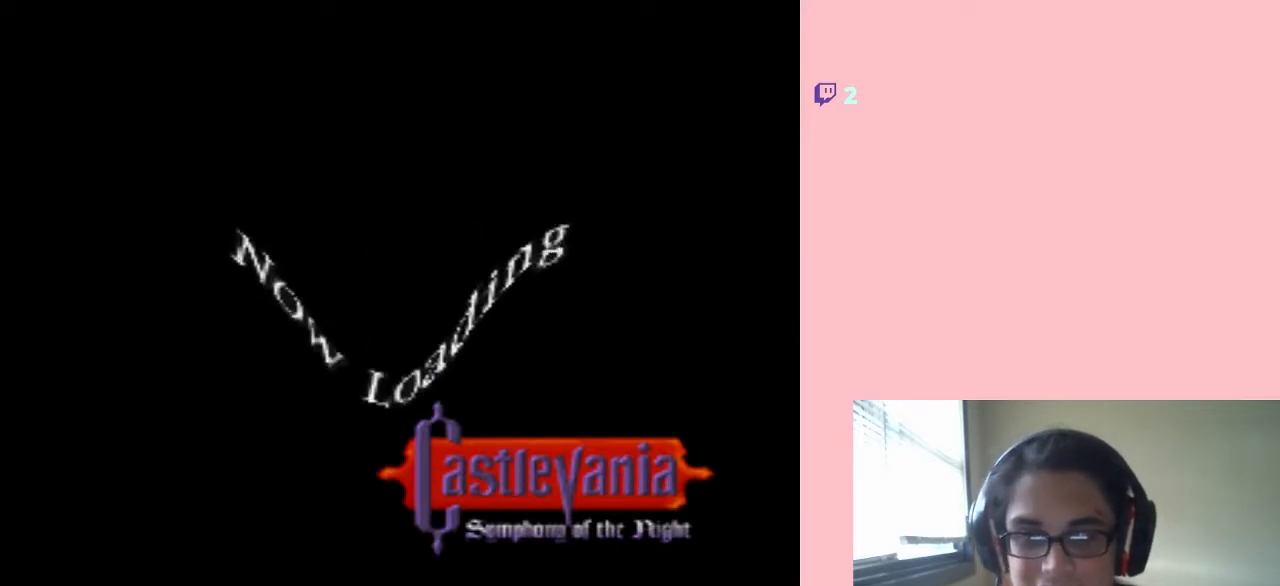
{"buttons": [], "left_stick": "center", "right_stick": "center", "events": [[33, "right_stick", "center"]]}
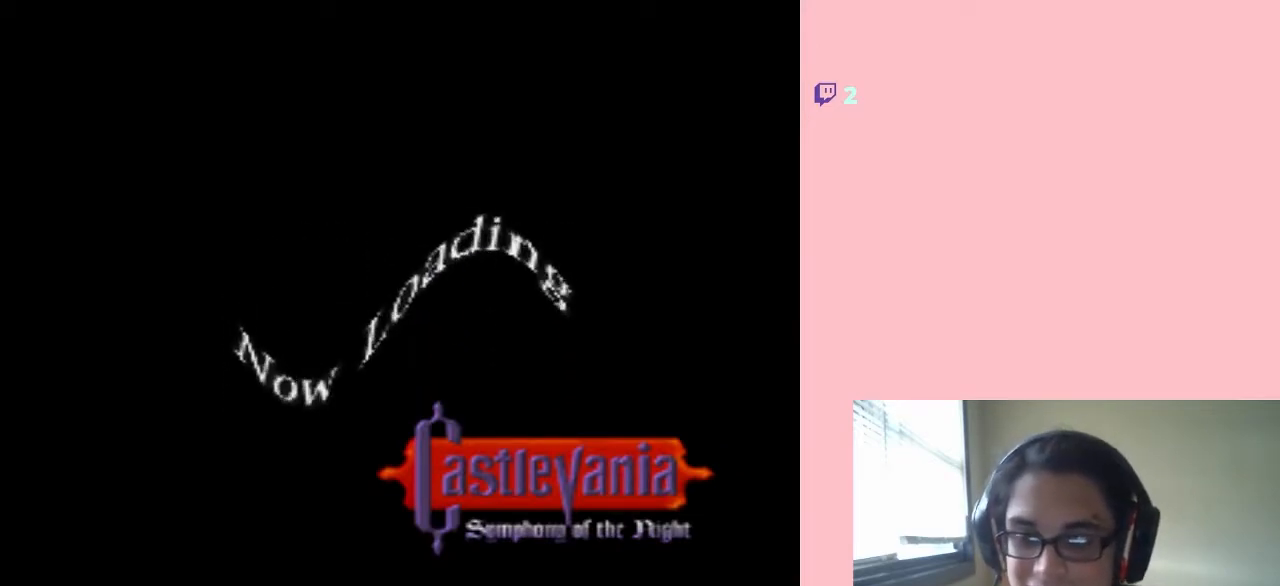
{"buttons": [], "left_stick": "center", "right_stick": "down-left", "events": [[100, "right_stick", "down"], [350, "right_stick", "down-left"]]}
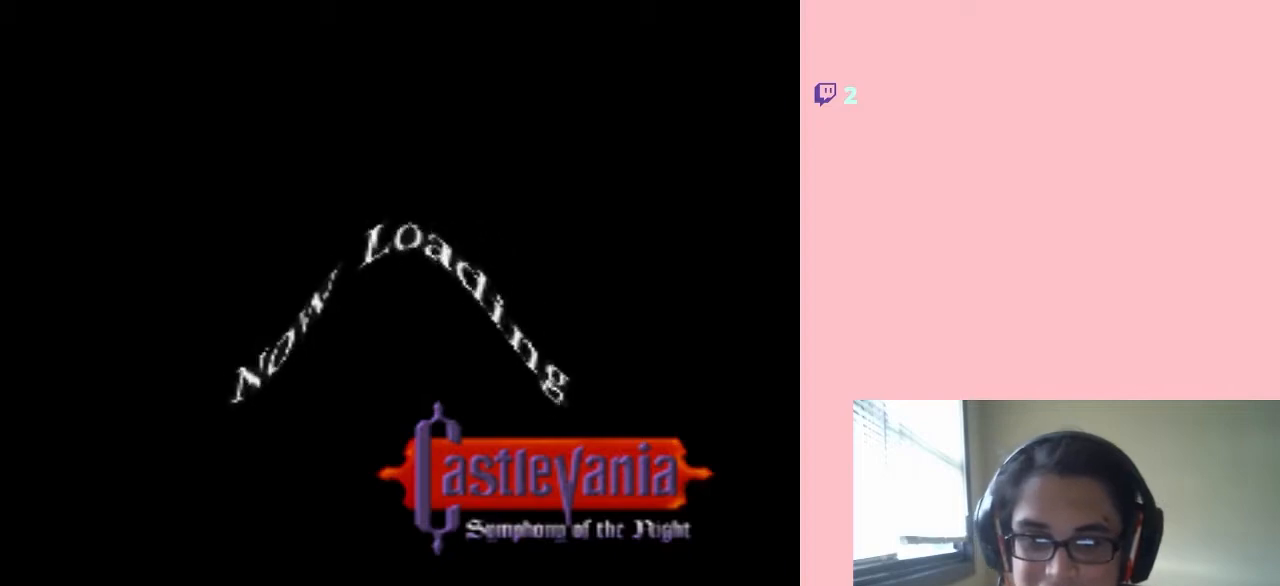
{"buttons": [], "left_stick": "center", "right_stick": "down", "events": [[133, "right_stick", "up-left"], [183, "right_stick", "up"], [367, "right_stick", "down-right"], [483, "right_stick", "down"]]}